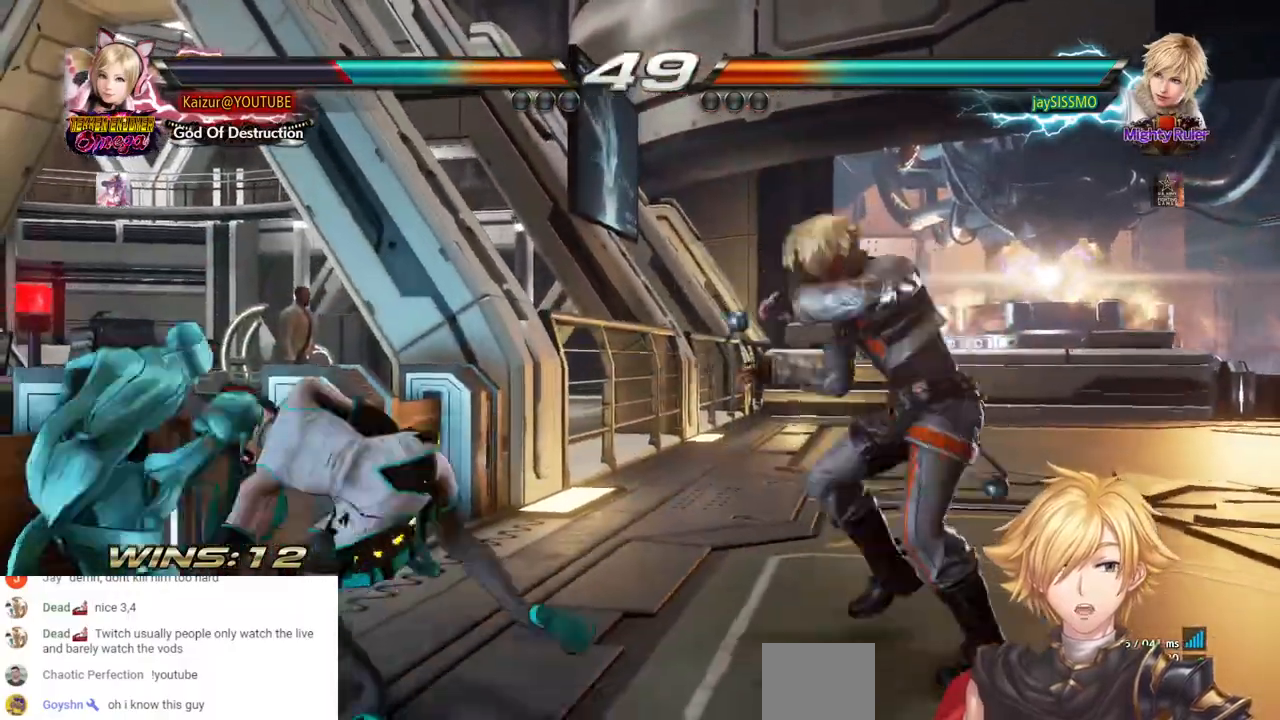
Gameplay with a controller (PlayStation layout); each line is a JSON object with the inputs held at the frame after it (dt_ms = milliseconds from this image to that frame). "events" lists button and stick changes between this image and that frame as [ms after this image, input, new state], when the widget could be followed in between. Not read: SELECT START.
{"dt_ms": 500, "buttons": [], "left_stick": "center", "right_stick": "center", "events": [[17, "DPAD_LEFT", "up"], [83, "DPAD_LEFT", "down"], [150, "DPAD_LEFT", "up"], [200, "DPAD_DOWN", "down"], [200, "DPAD_LEFT", "down"], [200, "R1", "down"], [367, "R1", "up"], [467, "DPAD_DOWN", "up"], [467, "DPAD_LEFT", "up"]]}
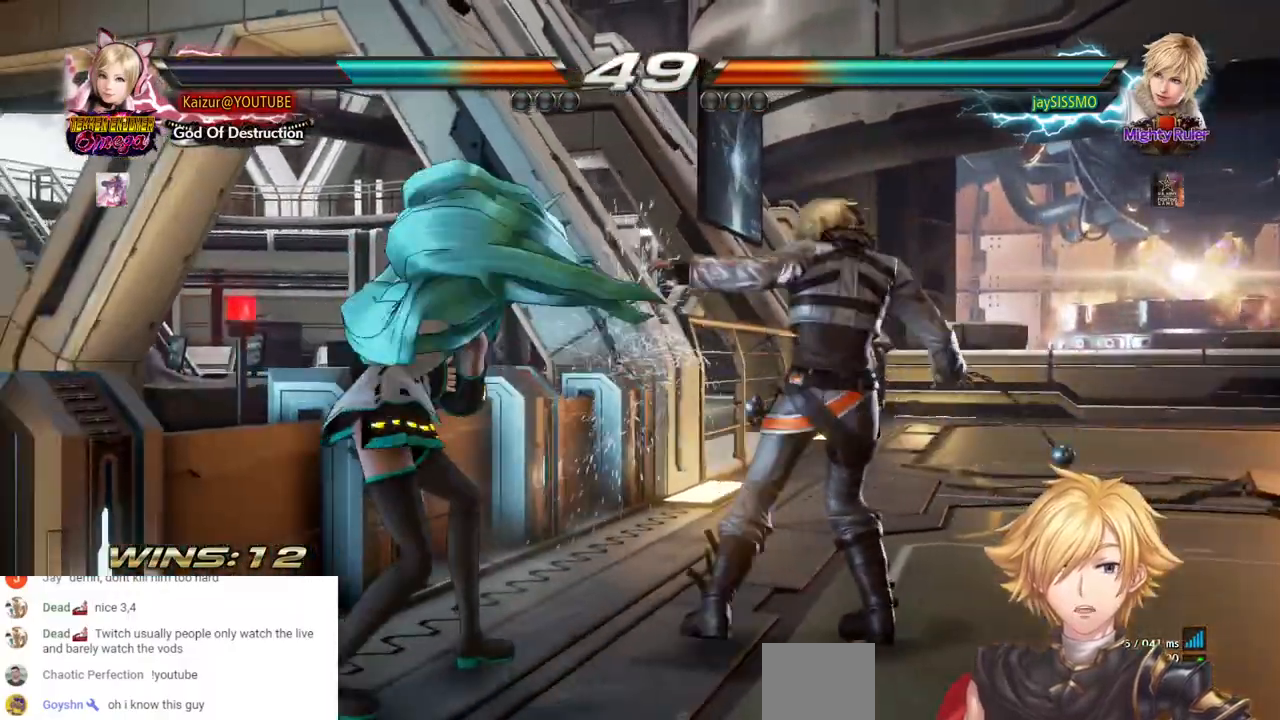
{"dt_ms": 500, "buttons": [], "left_stick": "center", "right_stick": "center", "events": [[67, "DPAD_LEFT", "down"], [183, "DPAD_LEFT", "up"], [267, "DPAD_LEFT", "down"], [350, "DPAD_LEFT", "up"], [433, "DPAD_DOWN", "down"], [500, "DPAD_DOWN", "up"]]}
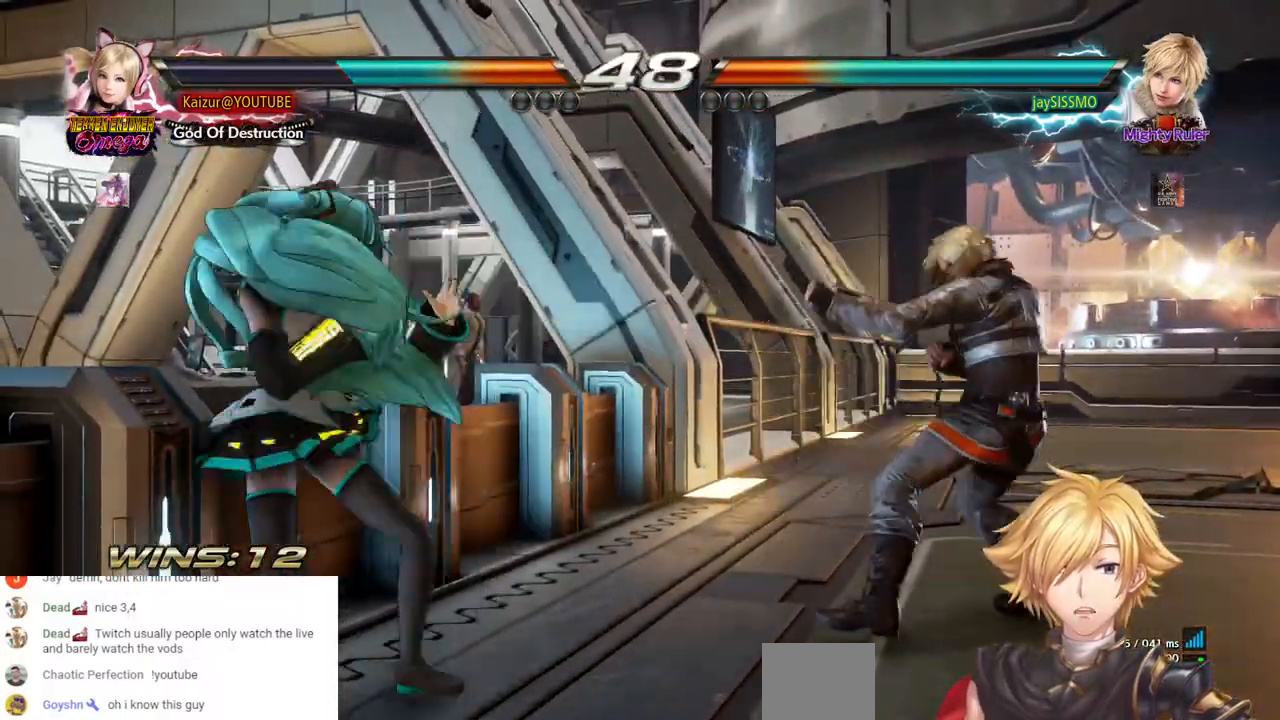
{"dt_ms": 500, "buttons": ["DPAD_DOWN", "DPAD_LEFT"], "left_stick": "center", "right_stick": "center", "events": [[50, "DPAD_DOWN", "down"], [250, "DPAD_DOWN", "up"], [367, "DPAD_DOWN", "down"], [367, "DPAD_LEFT", "down"]]}
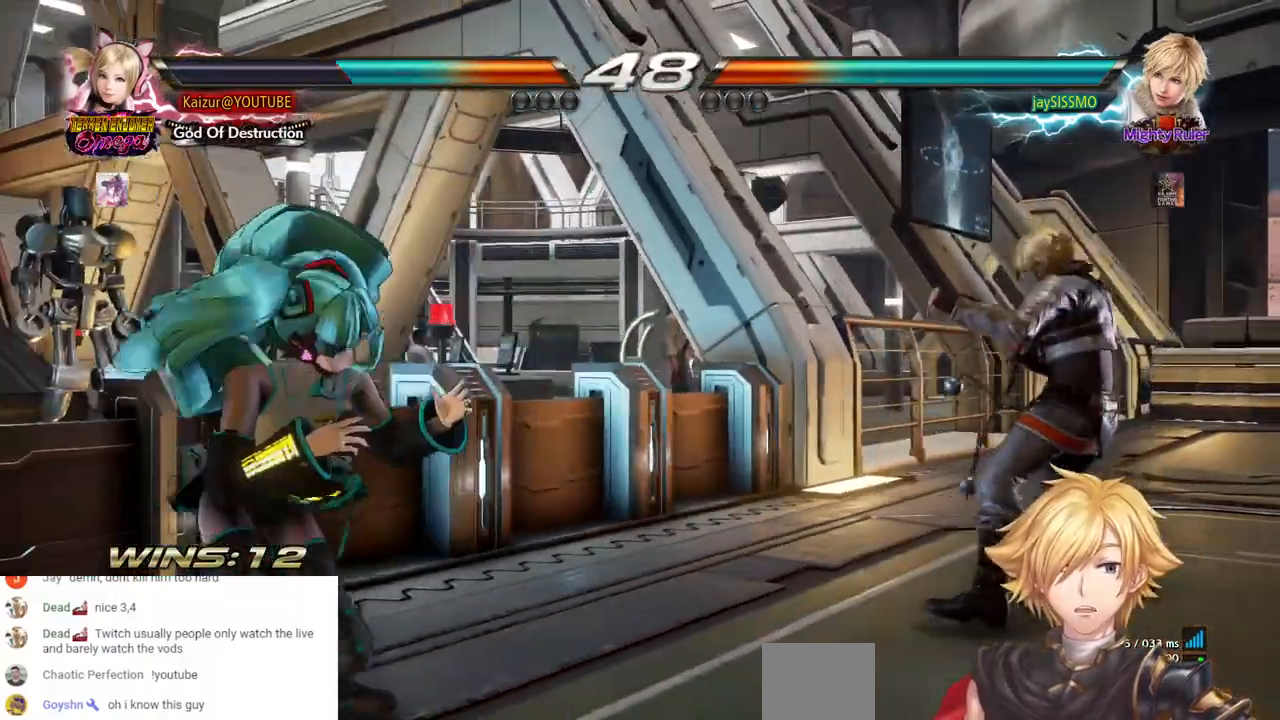
{"dt_ms": 500, "buttons": ["CROSS"], "left_stick": "center", "right_stick": "center", "events": [[67, "DPAD_DOWN", "up"], [67, "DPAD_LEFT", "up"], [433, "CROSS", "down"]]}
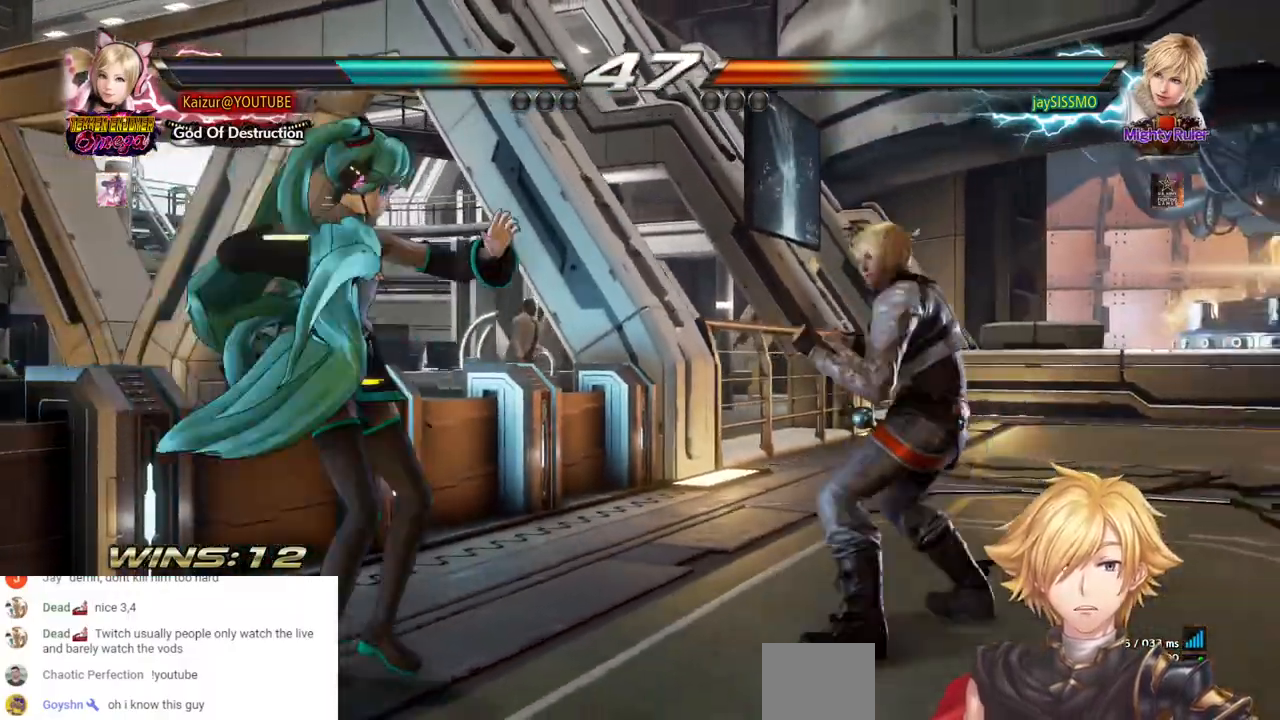
{"dt_ms": 500, "buttons": ["DPAD_LEFT"], "left_stick": "center", "right_stick": "center", "events": [[33, "CROSS", "up"], [450, "DPAD_LEFT", "down"]]}
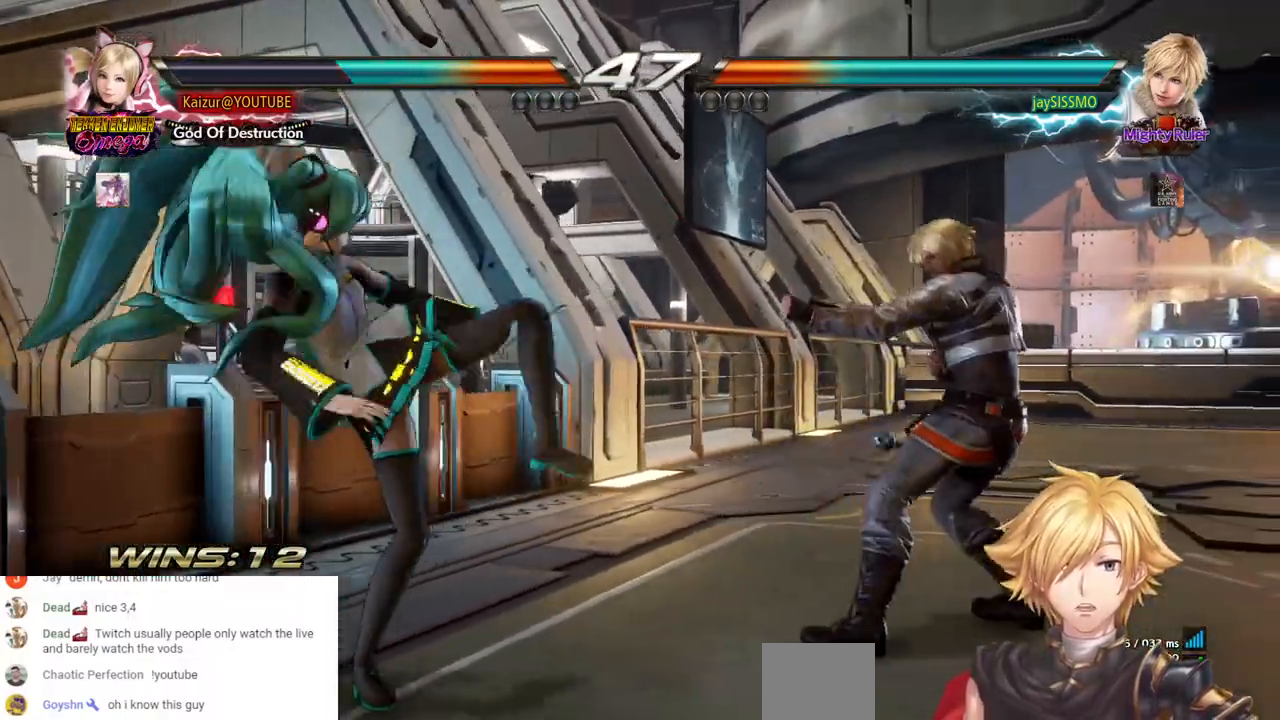
{"dt_ms": 1000, "buttons": ["CROSS", "DPAD_LEFT"], "left_stick": "center", "right_stick": "center", "events": [[100, "DPAD_LEFT", "up"], [167, "CROSS", "down"], [283, "CROSS", "up"], [467, "DPAD_LEFT", "down"], [767, "CROSS", "down"], [867, "CROSS", "up"], [933, "CROSS", "down"]]}
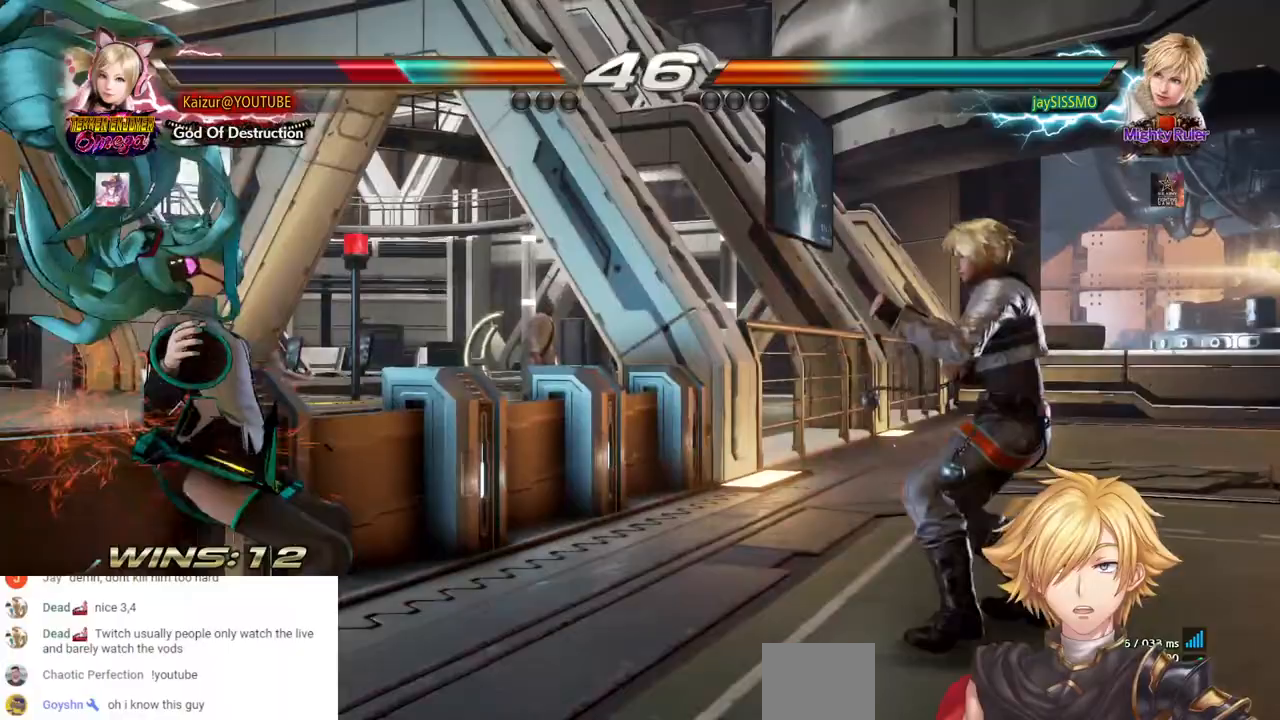
{"dt_ms": 500, "buttons": ["CROSS", "DPAD_LEFT"], "left_stick": "center", "right_stick": "center", "events": [[50, "CROSS", "up"], [100, "CROSS", "down"], [200, "CROSS", "up"], [250, "CROSS", "down"], [350, "CROSS", "up"], [417, "CROSS", "down"]]}
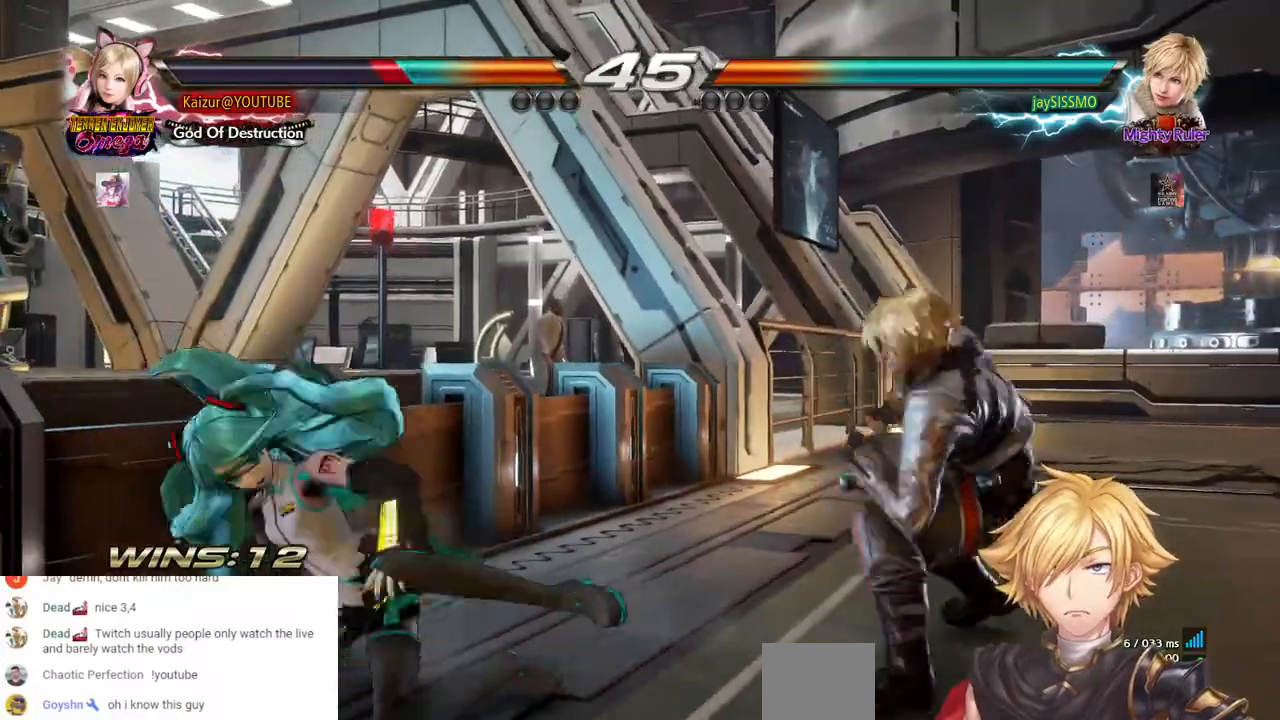
{"dt_ms": 500, "buttons": ["DPAD_LEFT"], "left_stick": "center", "right_stick": "center", "events": [[33, "CROSS", "up"], [183, "DPAD_LEFT", "up"], [250, "DPAD_LEFT", "down"], [333, "DPAD_LEFT", "up"], [400, "DPAD_LEFT", "down"]]}
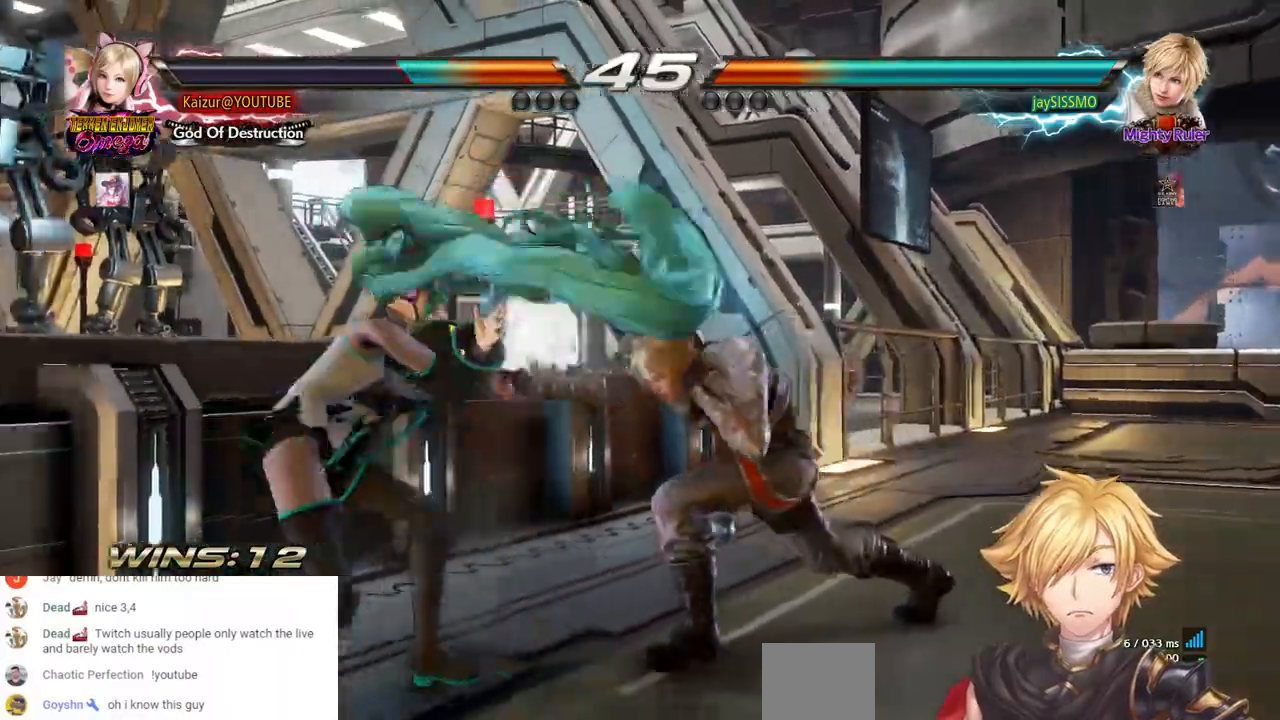
{"dt_ms": 500, "buttons": ["R1", "DPAD_DOWN", "DPAD_LEFT"], "left_stick": "center", "right_stick": "center", "events": [[233, "DPAD_DOWN", "down"], [267, "R1", "down"], [400, "R1", "up"], [450, "R1", "down"]]}
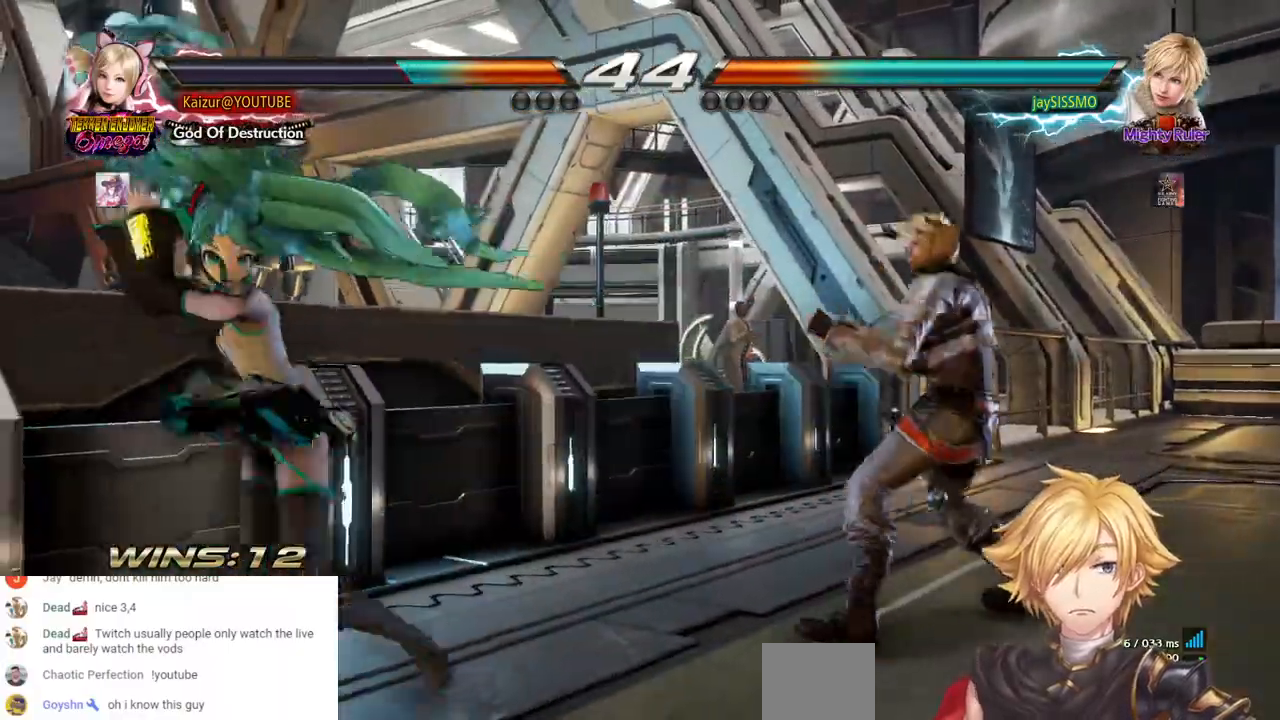
{"dt_ms": 500, "buttons": ["DPAD_LEFT"], "left_stick": "center", "right_stick": "center"}
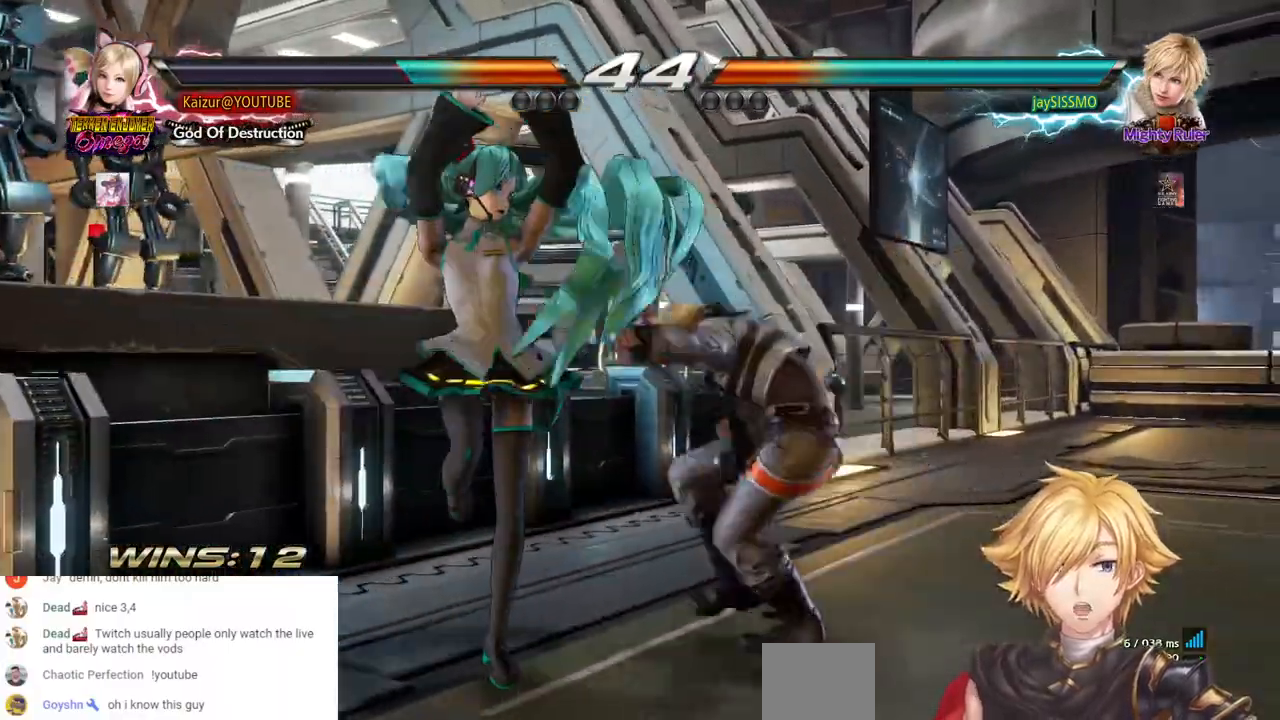
{"dt_ms": 500, "buttons": ["DPAD_LEFT"], "left_stick": "center", "right_stick": "center", "events": []}
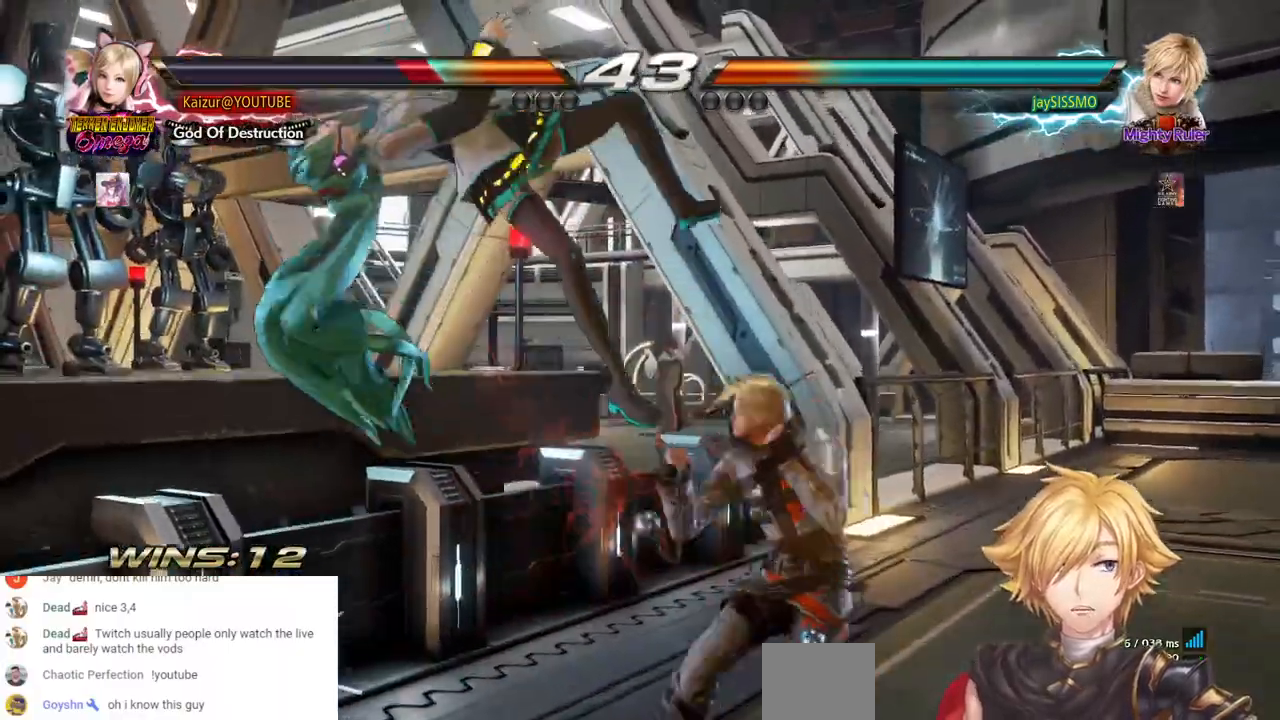
{"dt_ms": 500, "buttons": ["SQUARE", "DPAD_LEFT"], "left_stick": "center", "right_stick": "center", "events": [[17, "DPAD_LEFT", "up"], [133, "DPAD_LEFT", "down"], [133, "SQUARE", "down"], [217, "DPAD_LEFT", "up"], [283, "DPAD_LEFT", "down"], [300, "SQUARE", "up"], [383, "DPAD_LEFT", "up"], [433, "DPAD_LEFT", "down"], [433, "SQUARE", "down"]]}
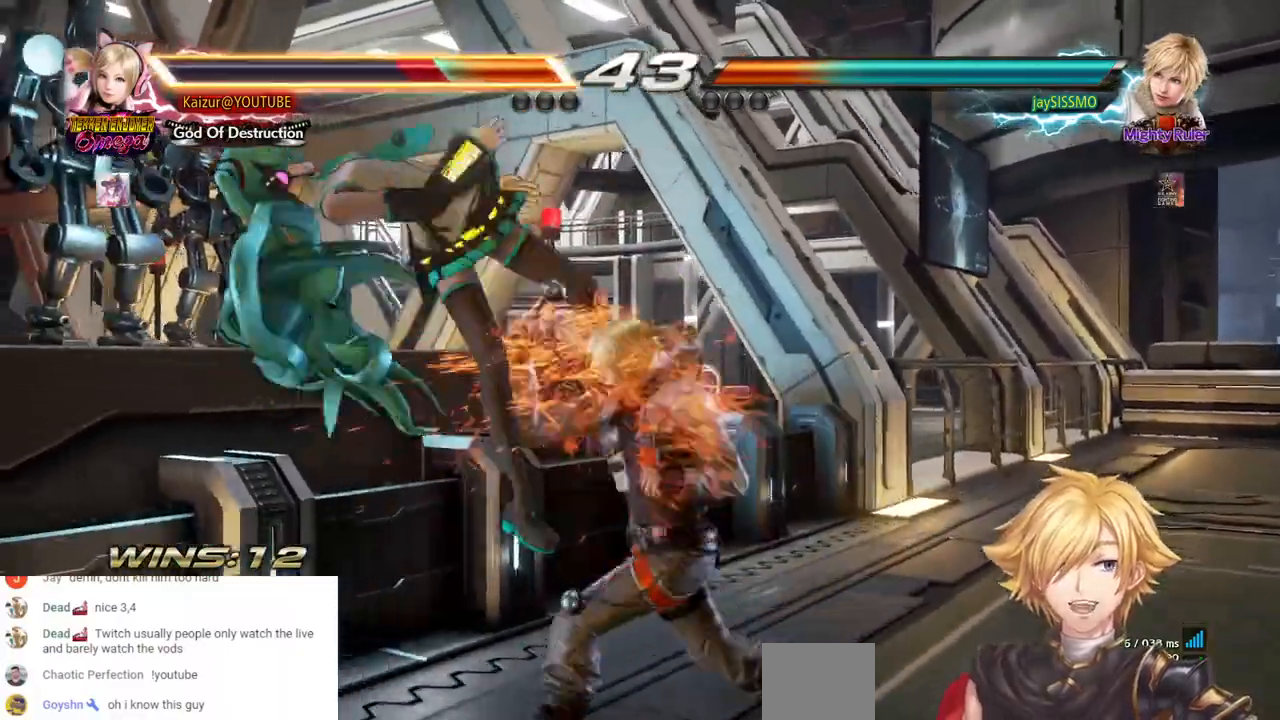
{"dt_ms": 1000, "buttons": ["SQUARE", "DPAD_LEFT"], "left_stick": "center", "right_stick": "center"}
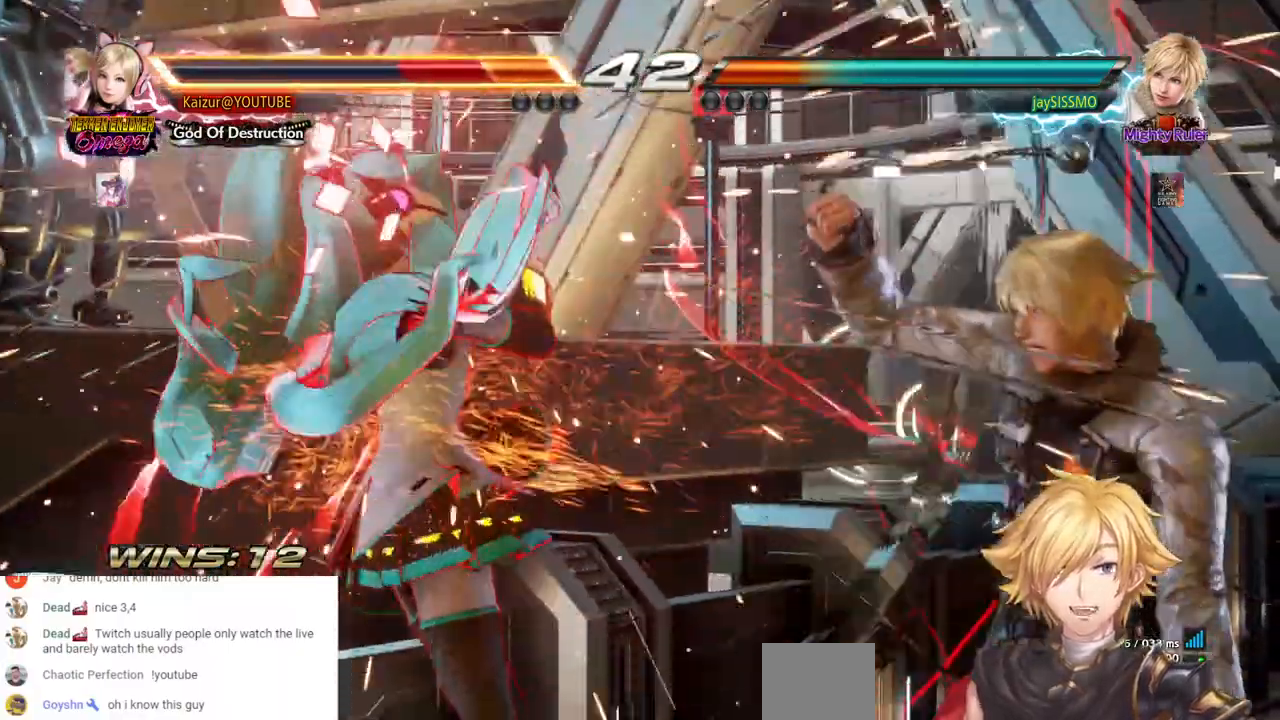
{"dt_ms": 1000, "buttons": [], "left_stick": "center", "right_stick": "center"}
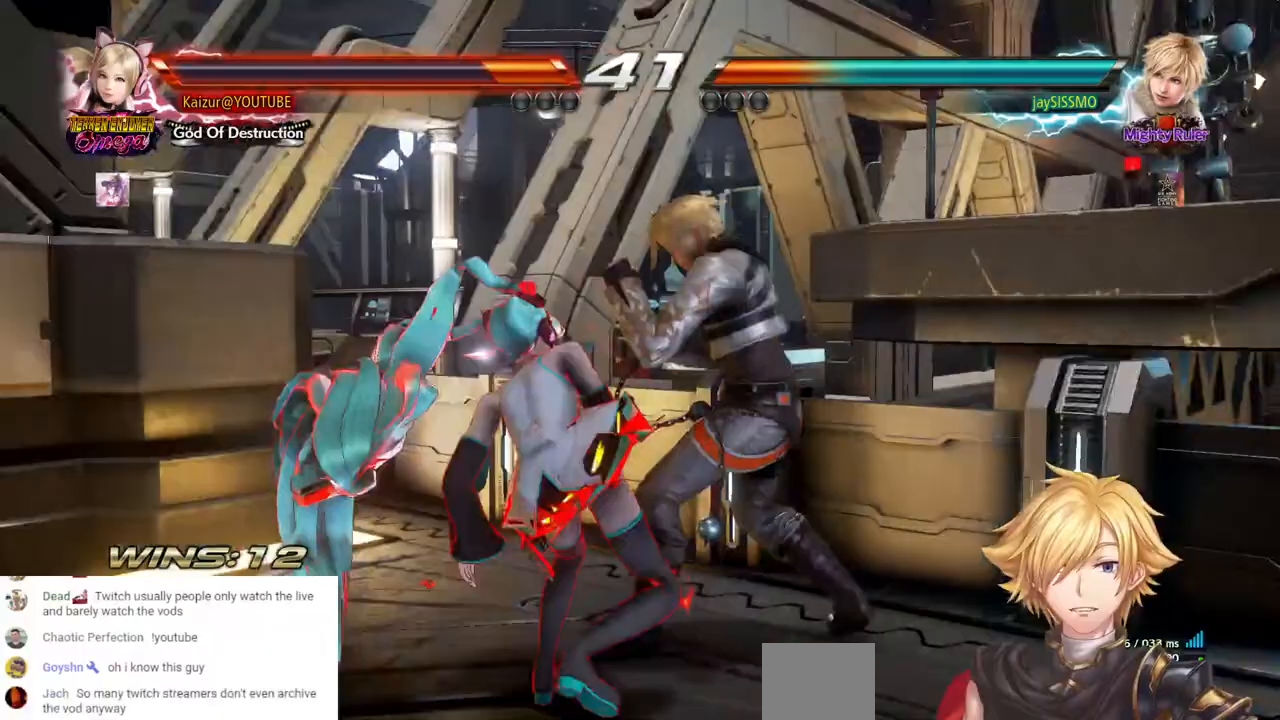
{"dt_ms": 500, "buttons": ["DPAD_LEFT"], "left_stick": "center", "right_stick": "center", "events": [[67, "CROSS", "down"], [200, "CROSS", "up"], [417, "DPAD_LEFT", "down"]]}
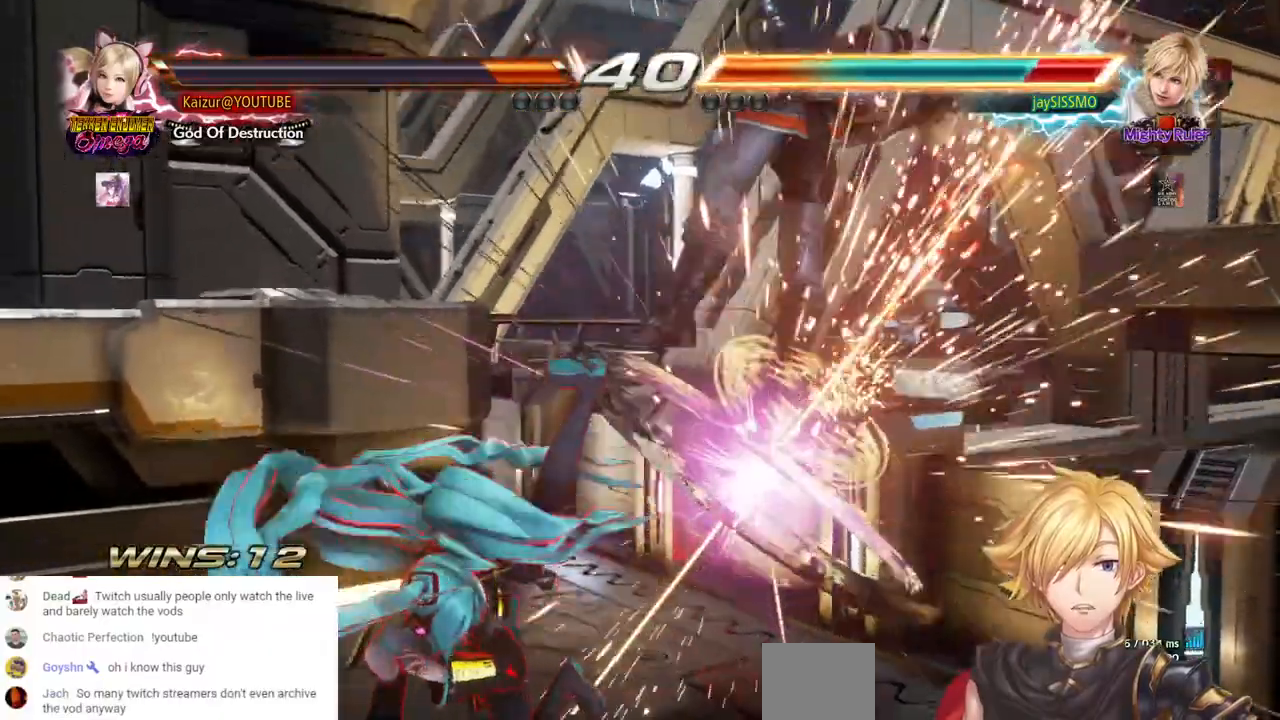
{"dt_ms": 500, "buttons": ["SQUARE"], "left_stick": "center", "right_stick": "center", "events": [[133, "DPAD_LEFT", "up"], [317, "SQUARE", "down"], [400, "SQUARE", "up"], [467, "SQUARE", "down"]]}
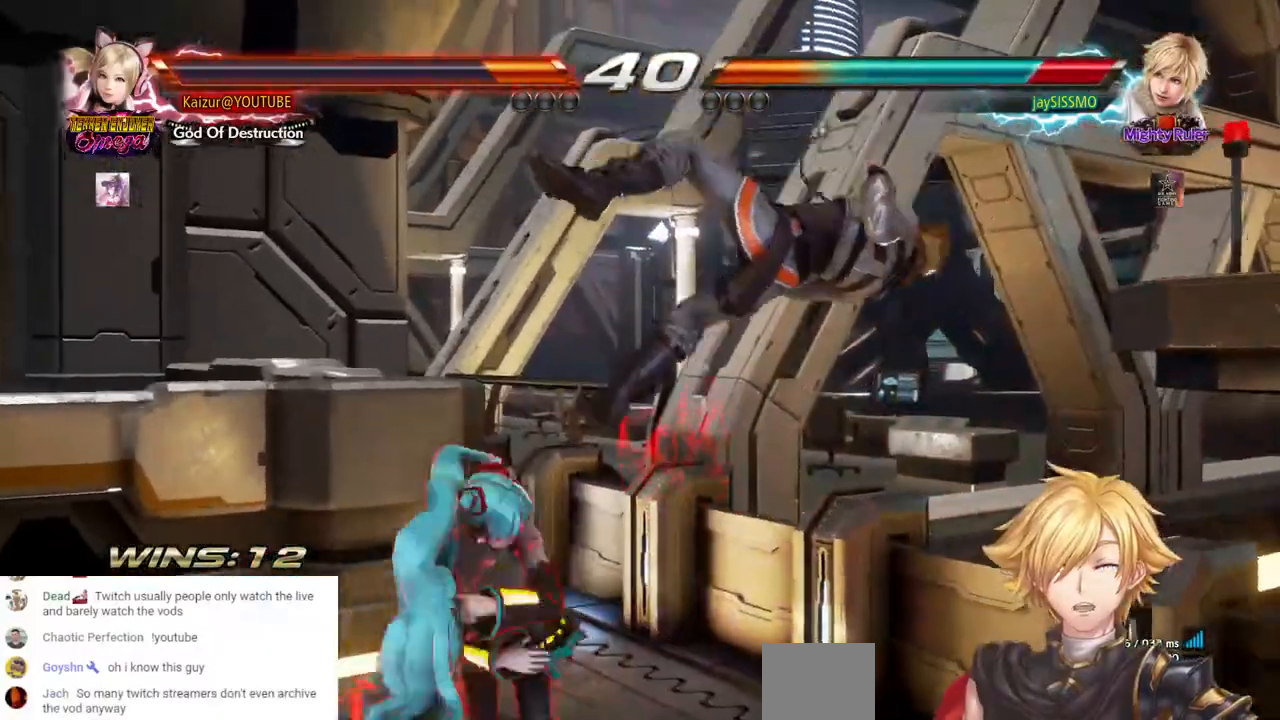
{"dt_ms": 500, "buttons": ["SQUARE", "DPAD_DOWN", "DPAD_RIGHT"], "left_stick": "center", "right_stick": "center", "events": [[33, "DPAD_RIGHT", "down"], [50, "DPAD_DOWN", "down"], [83, "SQUARE", "up"], [150, "SQUARE", "down"], [267, "SQUARE", "up"], [317, "SQUARE", "down"], [383, "SQUARE", "up"], [433, "SQUARE", "down"]]}
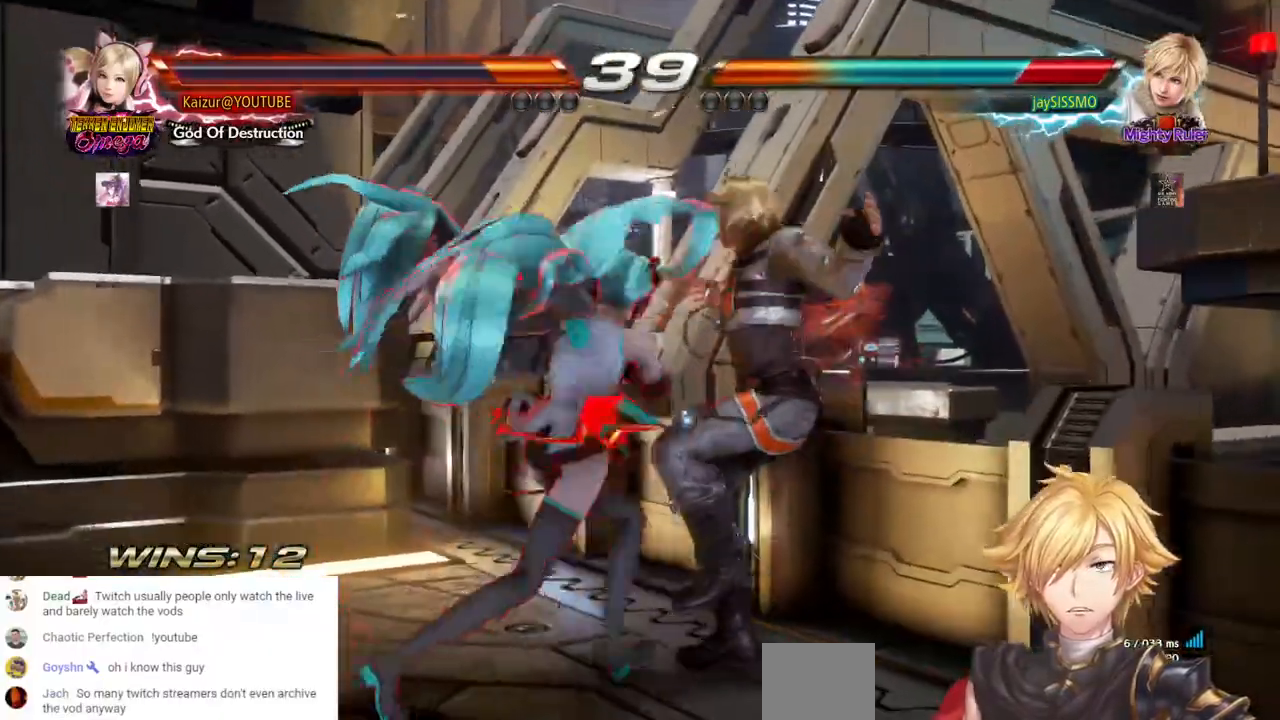
{"dt_ms": 1000, "buttons": ["CIRCLE"], "left_stick": "center", "right_stick": "center", "events": [[33, "DPAD_DOWN", "up"], [33, "SQUARE", "up"], [83, "DPAD_RIGHT", "up"], [300, "CROSS", "down"], [383, "CROSS", "up"], [433, "CROSS", "down"], [533, "CROSS", "up"], [583, "CIRCLE", "down"], [700, "CIRCLE", "up"], [767, "CIRCLE", "down"], [850, "CIRCLE", "up"], [933, "CIRCLE", "down"]]}
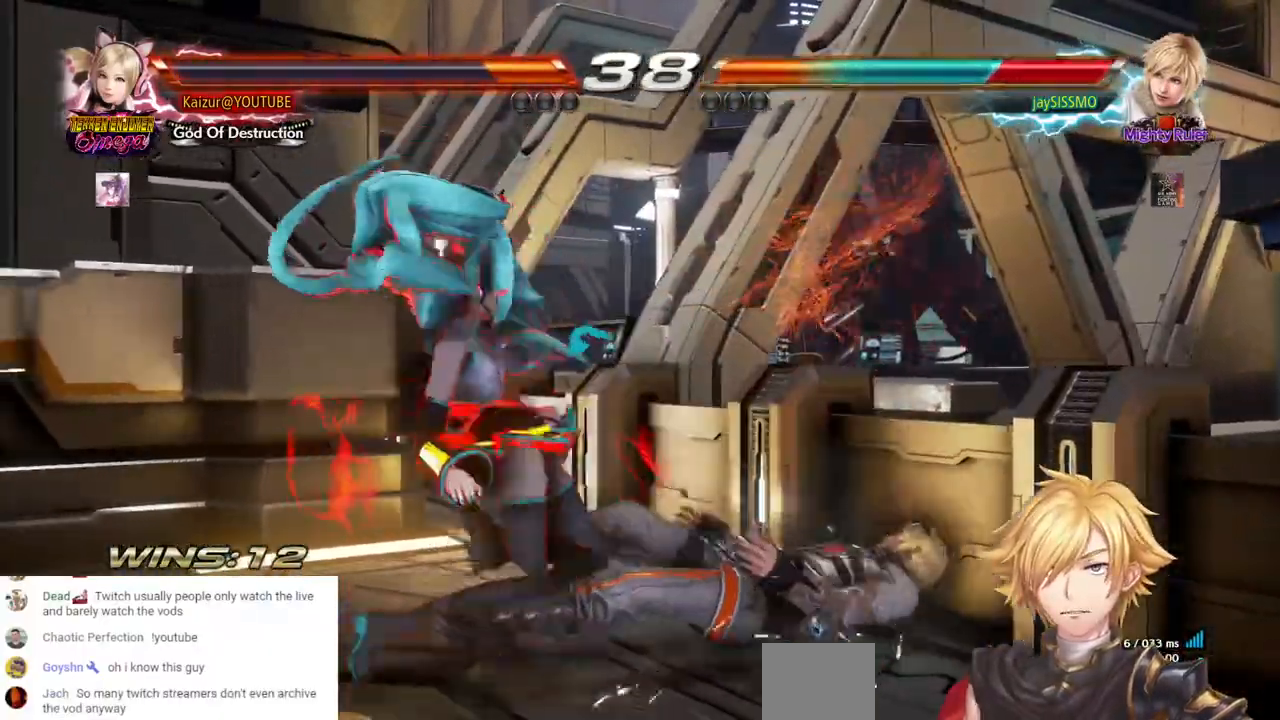
{"dt_ms": 500, "buttons": [], "left_stick": "center", "right_stick": "center", "events": [[17, "CIRCLE", "up"], [83, "CIRCLE", "down"], [183, "CIRCLE", "up"], [233, "CIRCLE", "down"], [350, "CIRCLE", "up"]]}
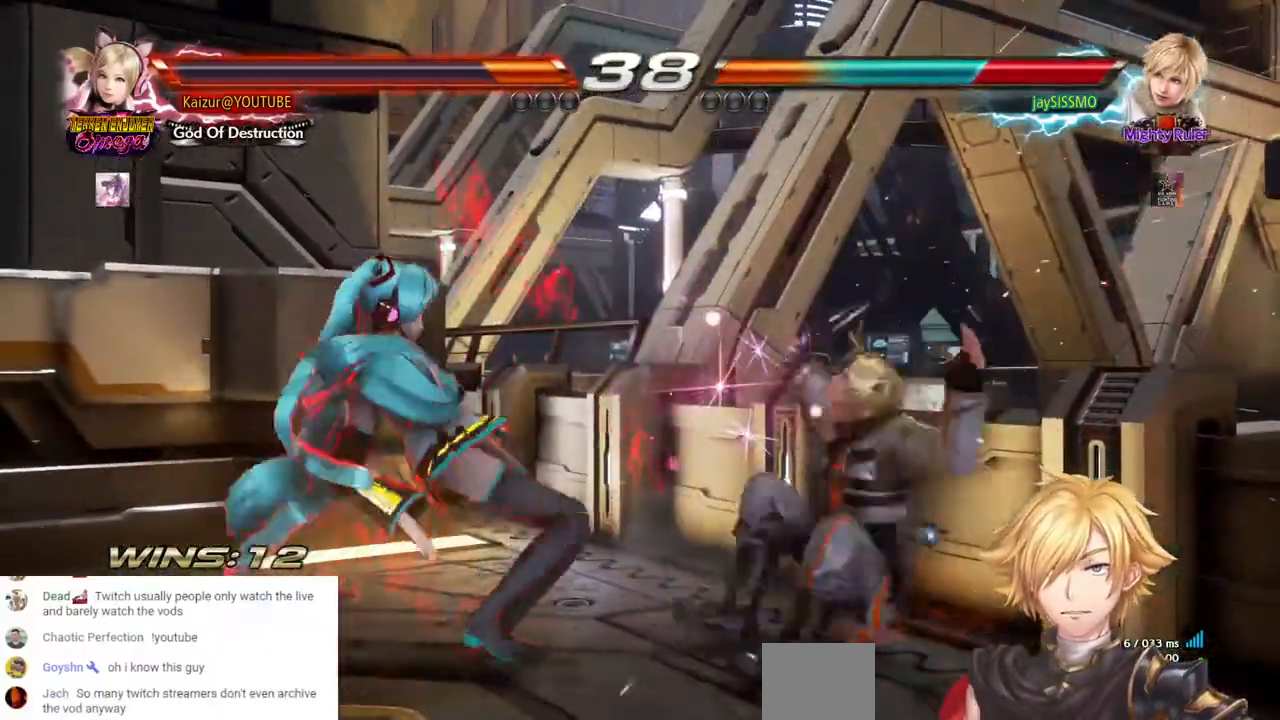
{"dt_ms": 500, "buttons": [], "left_stick": "center", "right_stick": "center", "events": [[50, "DPAD_RIGHT", "down"], [133, "DPAD_RIGHT", "up"], [217, "DPAD_RIGHT", "down"], [300, "DPAD_RIGHT", "up"]]}
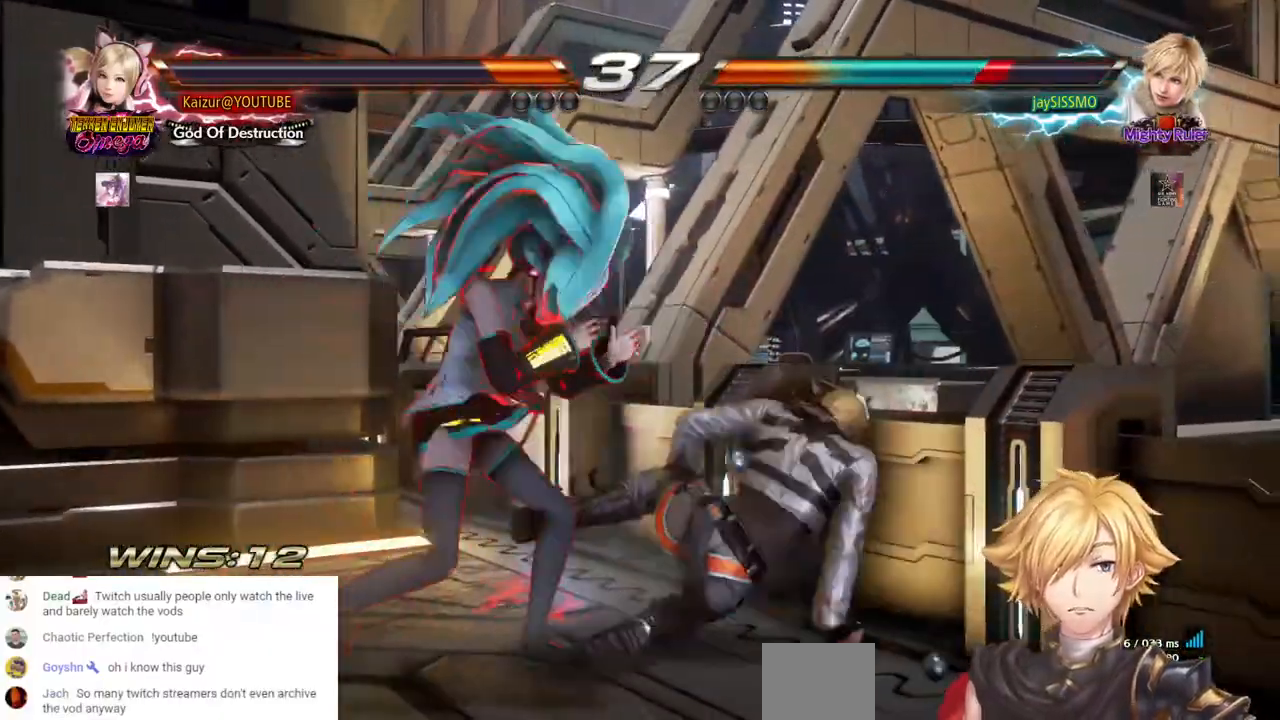
{"dt_ms": 500, "buttons": [], "left_stick": "center", "right_stick": "center", "events": [[17, "DPAD_RIGHT", "down"], [33, "DPAD_DOWN", "down"], [50, "R1", "down"], [217, "R1", "up"], [283, "DPAD_DOWN", "up"], [300, "DPAD_RIGHT", "up"]]}
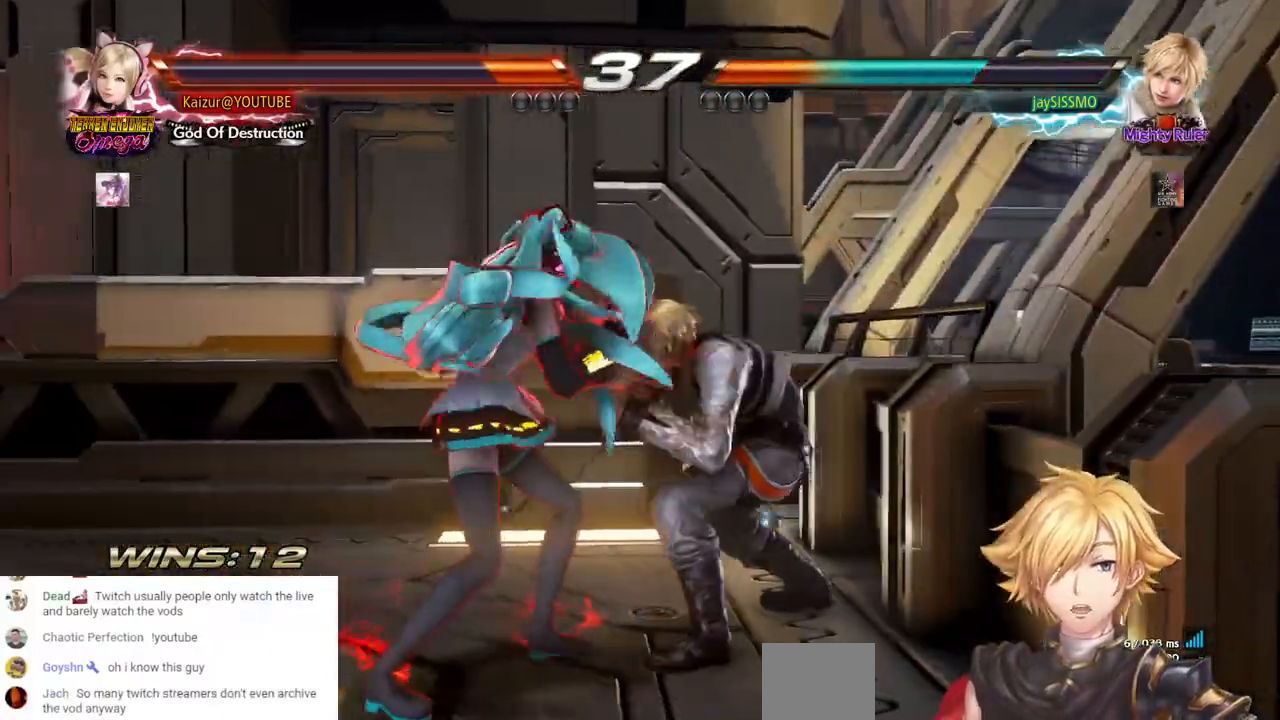
{"dt_ms": 500, "buttons": ["SQUARE"], "left_stick": "center", "right_stick": "center", "events": [[117, "DPAD_LEFT", "down"], [450, "DPAD_LEFT", "up"], [467, "SQUARE", "down"]]}
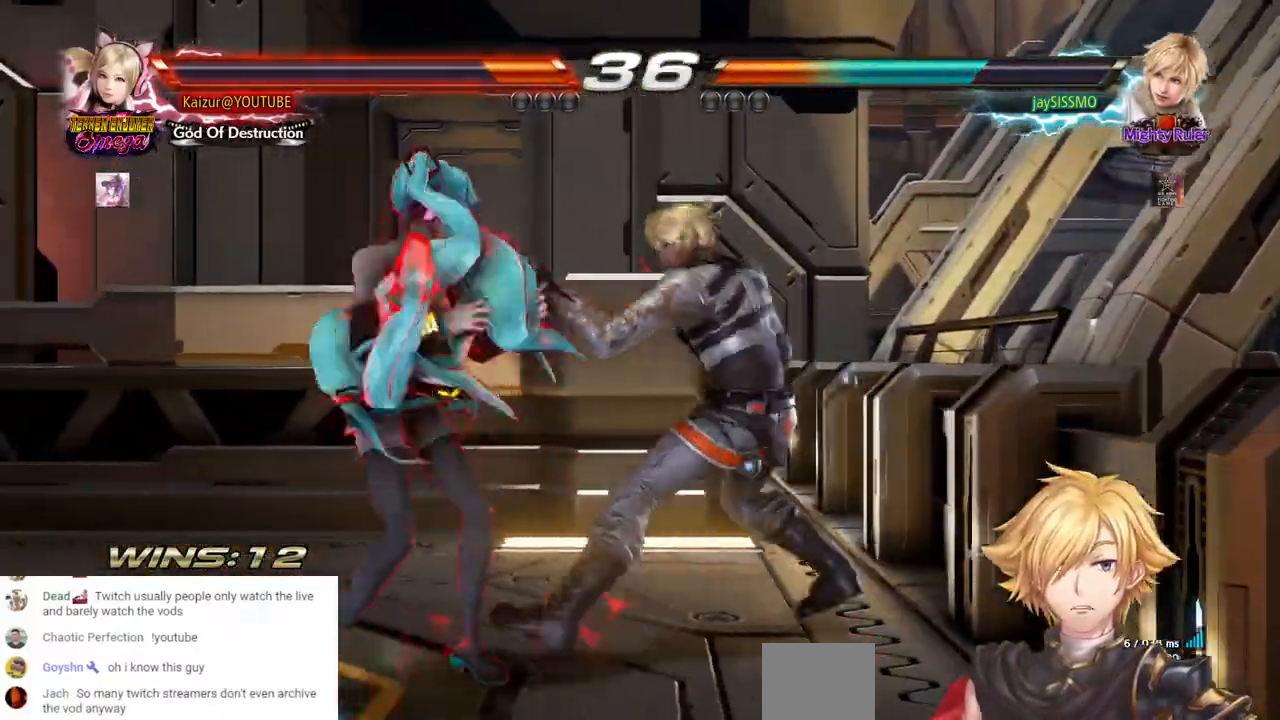
{"dt_ms": 500, "buttons": ["SQUARE", "DPAD_DOWN", "DPAD_LEFT"], "left_stick": "center", "right_stick": "center", "events": [[50, "SQUARE", "up"], [367, "DPAD_DOWN", "down"], [367, "DPAD_LEFT", "down"], [400, "SQUARE", "down"]]}
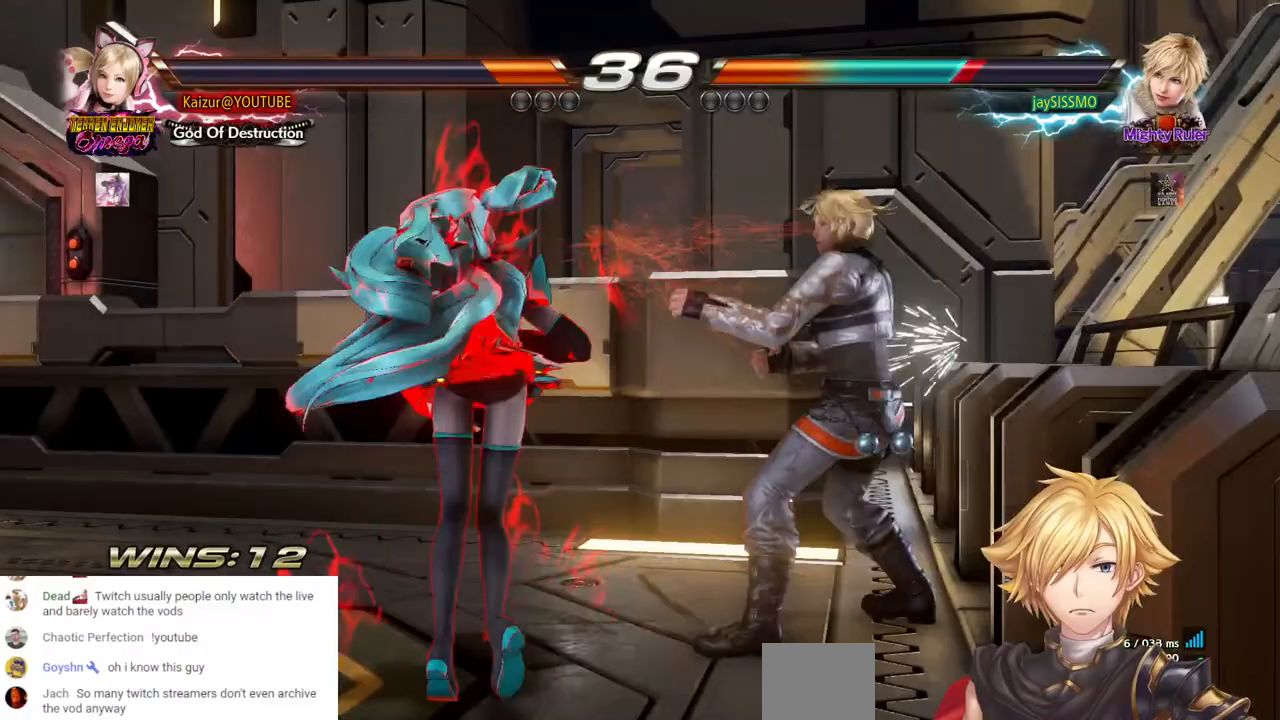
{"dt_ms": 500, "buttons": ["DPAD_LEFT"], "left_stick": "center", "right_stick": "center", "events": [[50, "SQUARE", "up"], [100, "DPAD_DOWN", "up"], [117, "DPAD_LEFT", "up"], [383, "DPAD_LEFT", "down"]]}
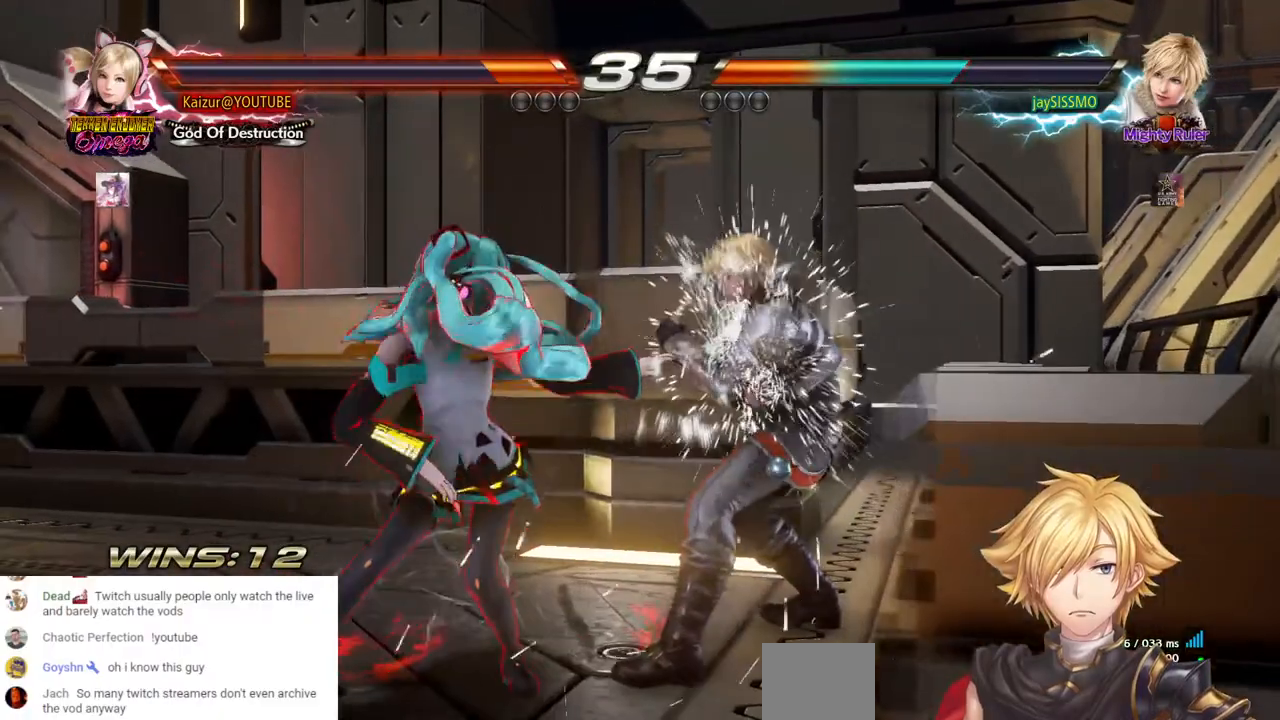
{"dt_ms": 500, "buttons": ["DPAD_LEFT"], "left_stick": "center", "right_stick": "center", "events": []}
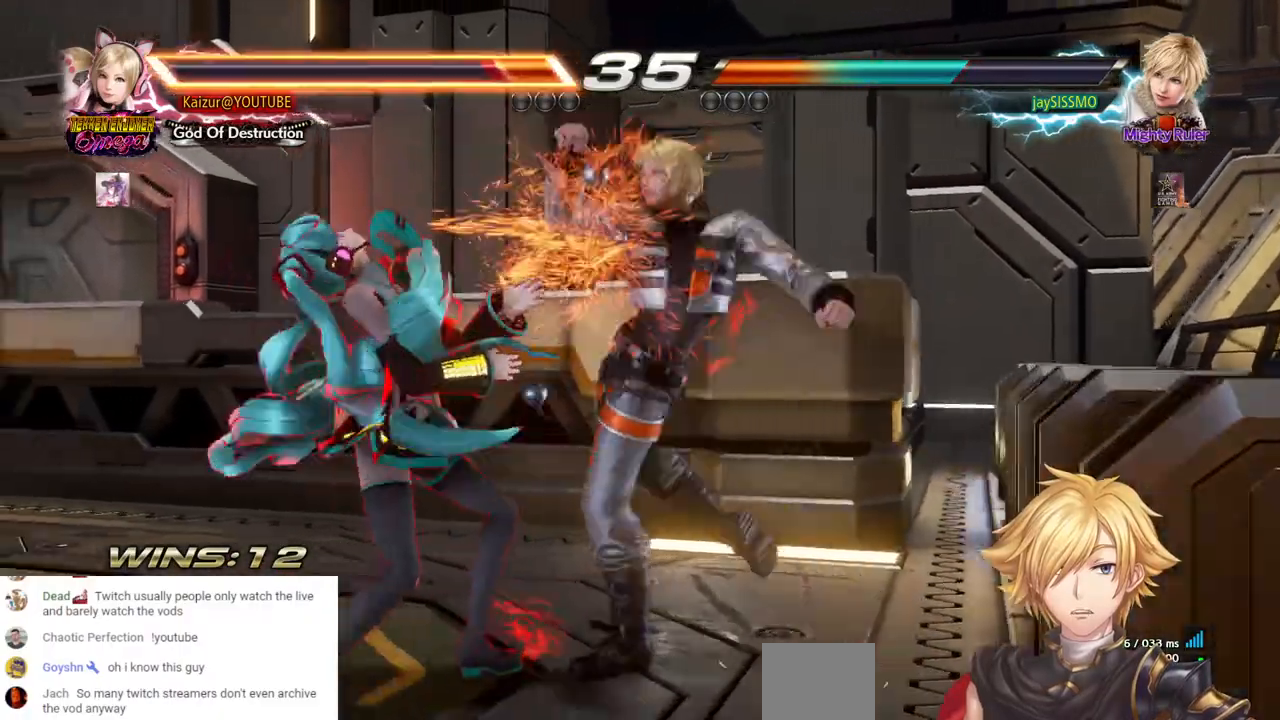
{"dt_ms": 500, "buttons": ["R1", "DPAD_DOWN", "DPAD_LEFT"], "left_stick": "center", "right_stick": "center", "events": [[433, "DPAD_DOWN", "down"], [450, "R1", "down"]]}
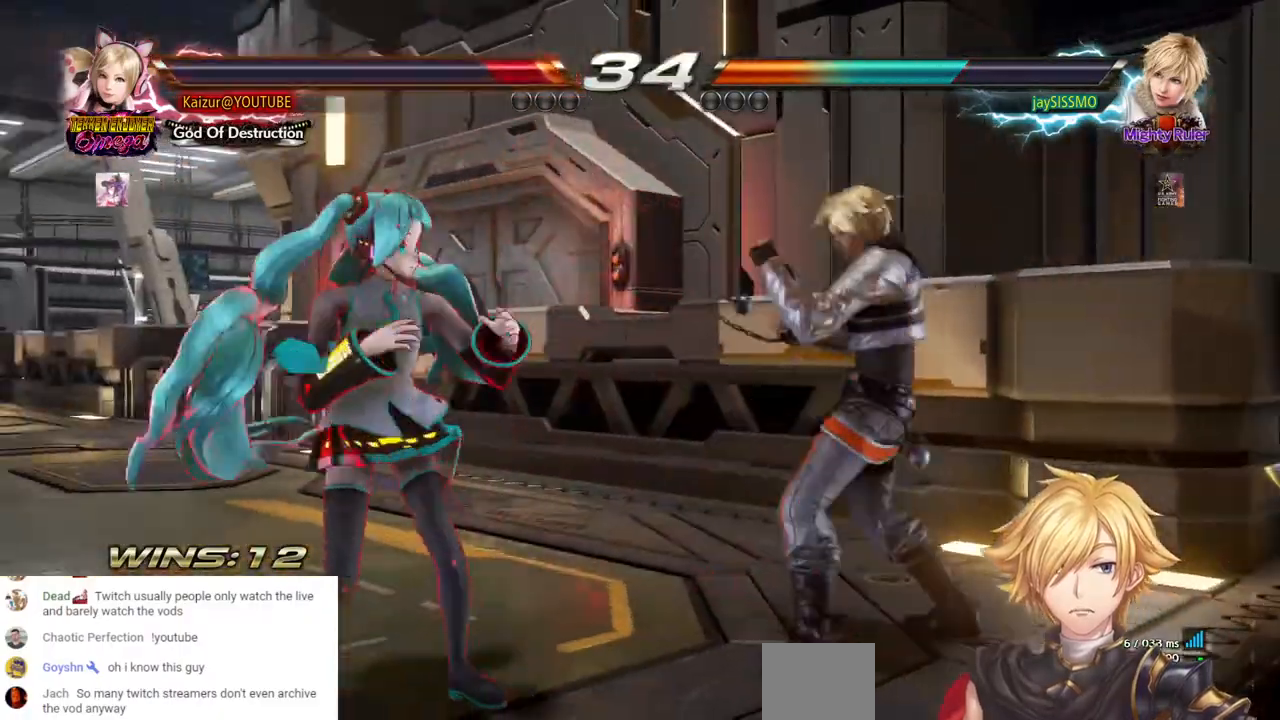
{"dt_ms": 500, "buttons": [], "left_stick": "center", "right_stick": "center", "events": [[150, "R1", "up"], [217, "R1", "down"], [333, "R1", "up"], [400, "DPAD_DOWN", "up"], [400, "DPAD_LEFT", "up"]]}